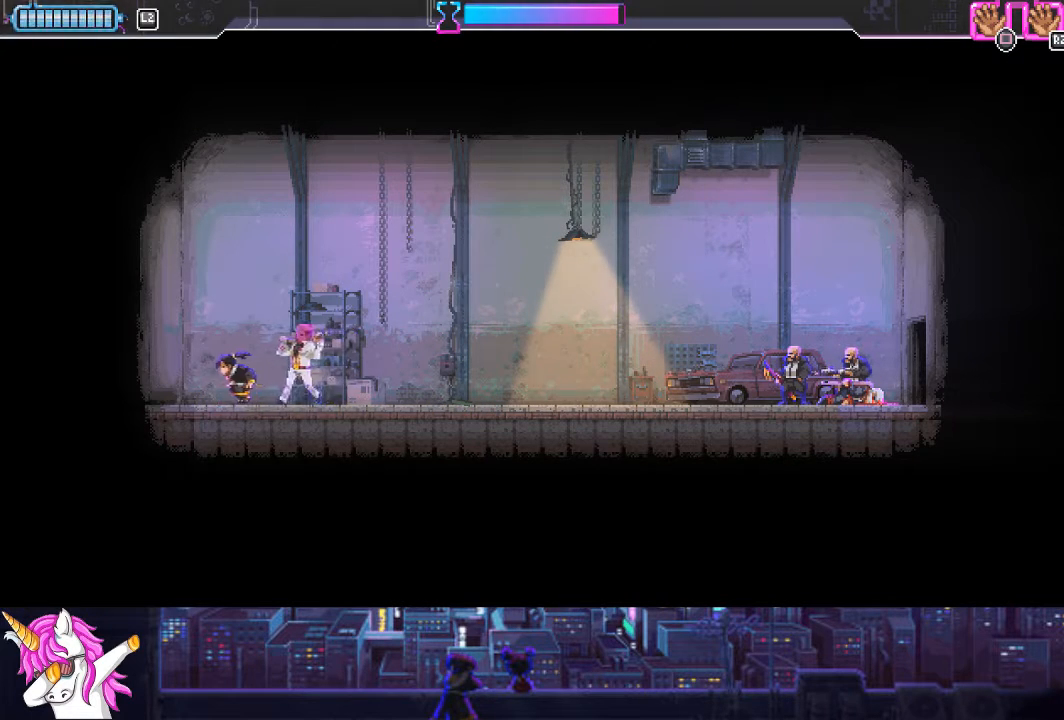
Gameplay with a controller (PlayStation layout); each line is a JSON object with the inputs held at the frame after it. "events" lists button and stick changes between this image and that frame as [ms after this image, input, new state], when the widget could be followed in between.
{"buttons": ["DPAD_RIGHT"], "left_stick": "center", "right_stick": "center", "events": [[84, "DPAD_LEFT", "up"], [152, "DPAD_RIGHT", "down"], [304, "CIRCLE", "down"], [439, "CIRCLE", "up"]]}
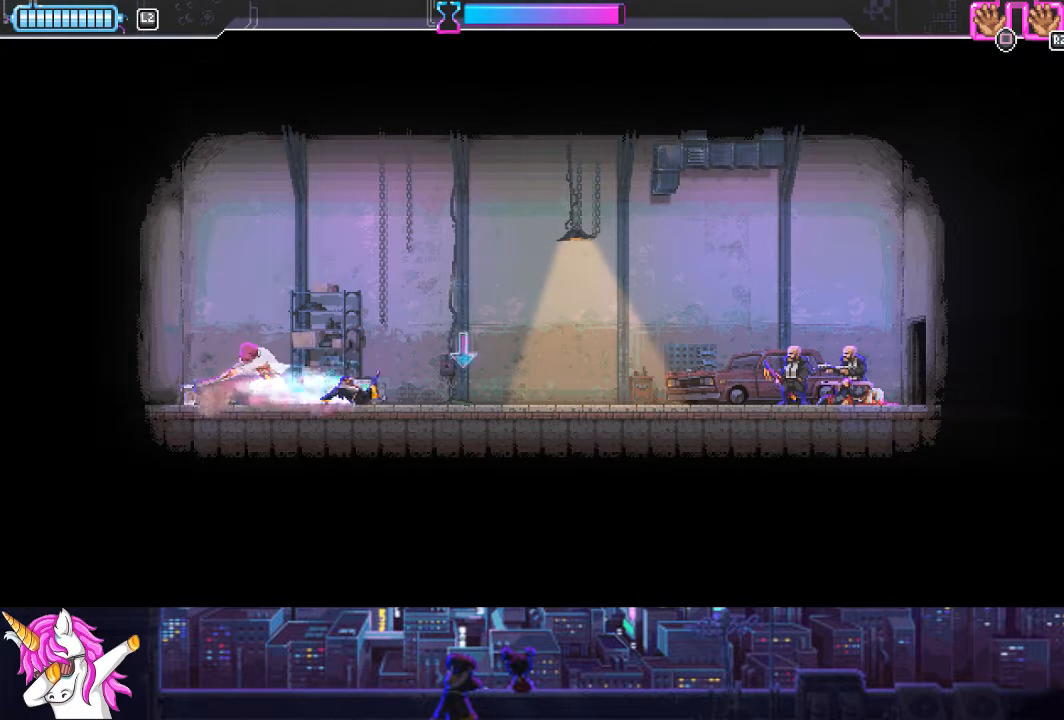
{"buttons": ["R1", "DPAD_RIGHT"], "left_stick": "center", "right_stick": "center", "events": [[506, "R1", "down"]]}
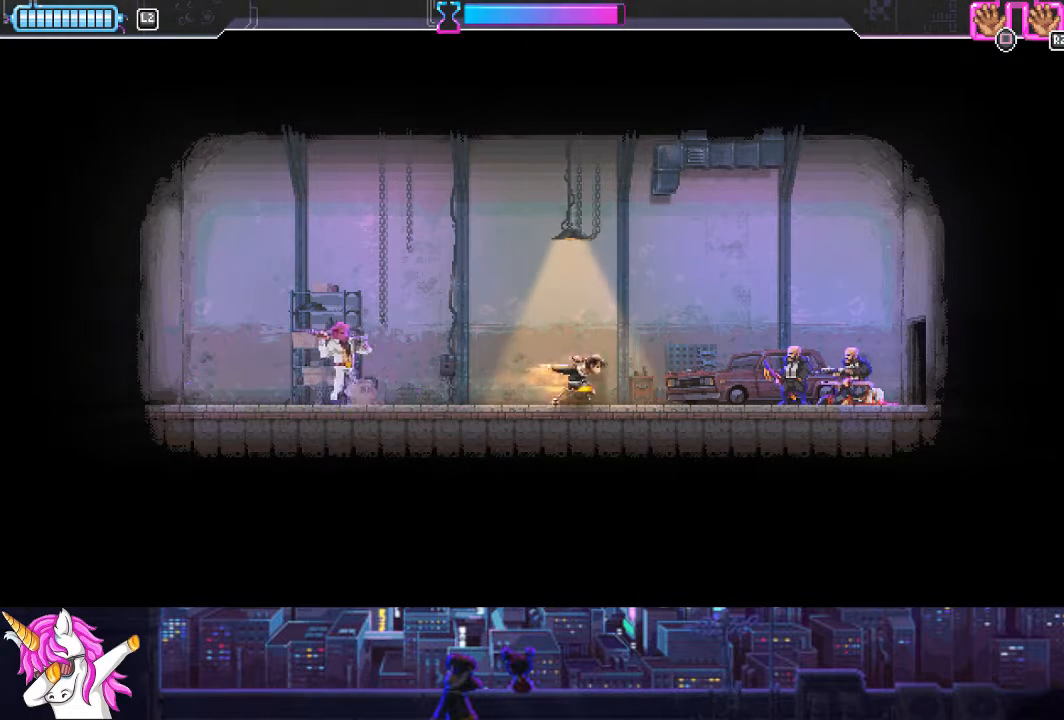
{"buttons": ["R1", "DPAD_RIGHT"], "left_stick": "center", "right_stick": "center", "events": [[85, "R1", "up"], [507, "R1", "down"]]}
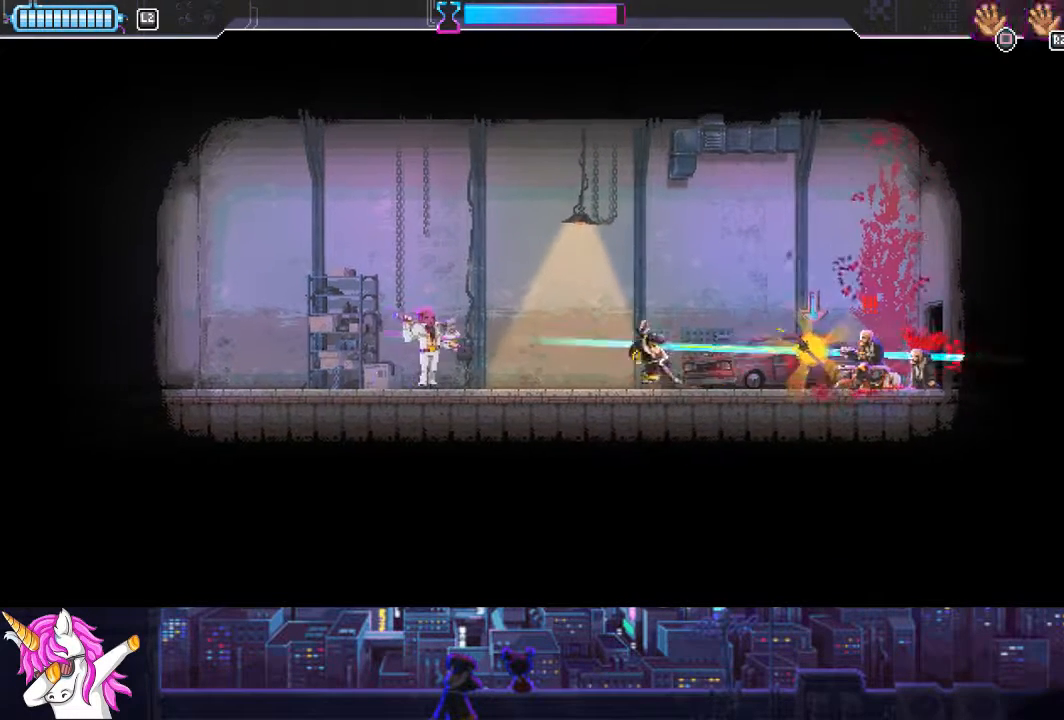
{"buttons": ["DPAD_RIGHT"], "left_stick": "center", "right_stick": "center", "events": [[118, "R1", "up"], [371, "CIRCLE", "down"], [456, "CIRCLE", "up"]]}
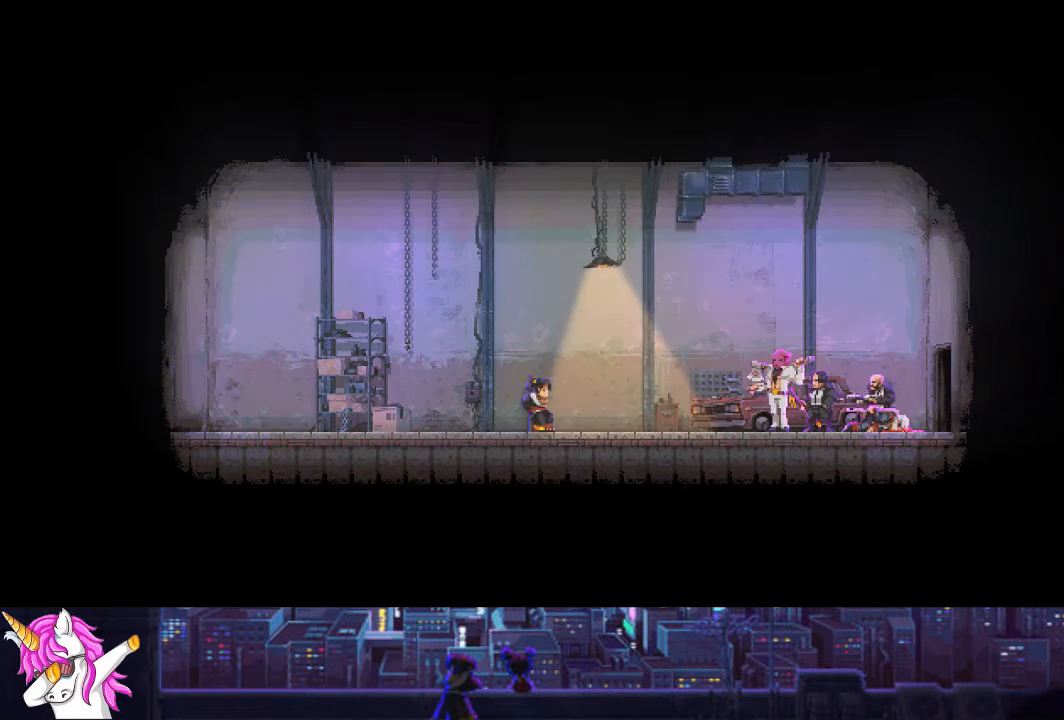
{"buttons": ["CIRCLE"], "left_stick": "center", "right_stick": "center", "events": [[389, "DPAD_RIGHT", "up"], [473, "CIRCLE", "down"]]}
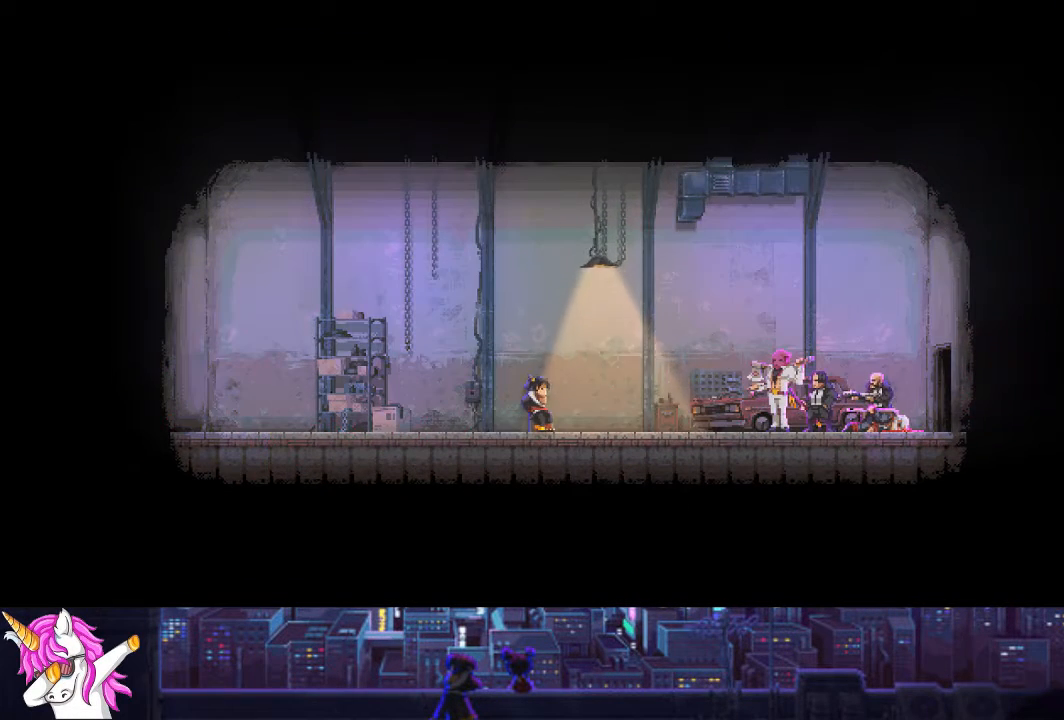
{"buttons": ["DPAD_LEFT"], "left_stick": "center", "right_stick": "center", "events": [[51, "CIRCLE", "up"], [219, "DPAD_LEFT", "down"], [304, "CIRCLE", "down"], [388, "DPAD_LEFT", "up"], [422, "CIRCLE", "up"], [456, "DPAD_LEFT", "down"]]}
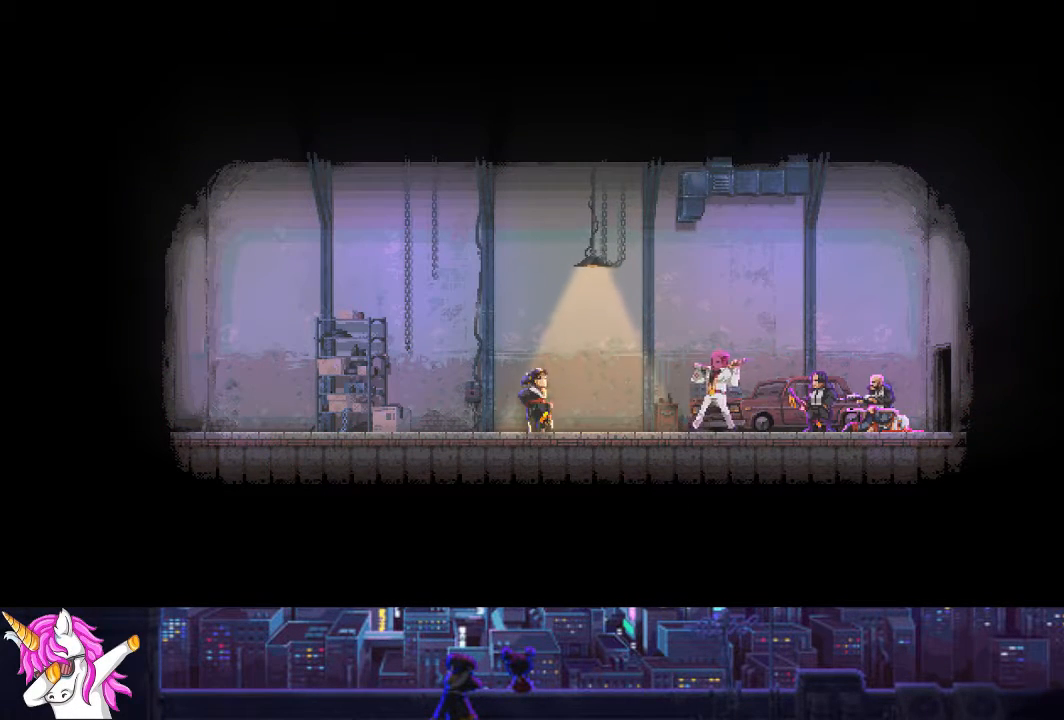
{"buttons": ["DPAD_LEFT"], "left_stick": "center", "right_stick": "center", "events": [[67, "DPAD_LEFT", "up"], [101, "DPAD_LEFT", "down"], [287, "DPAD_LEFT", "up"], [354, "DPAD_LEFT", "down"], [439, "DPAD_LEFT", "up"], [489, "DPAD_LEFT", "down"]]}
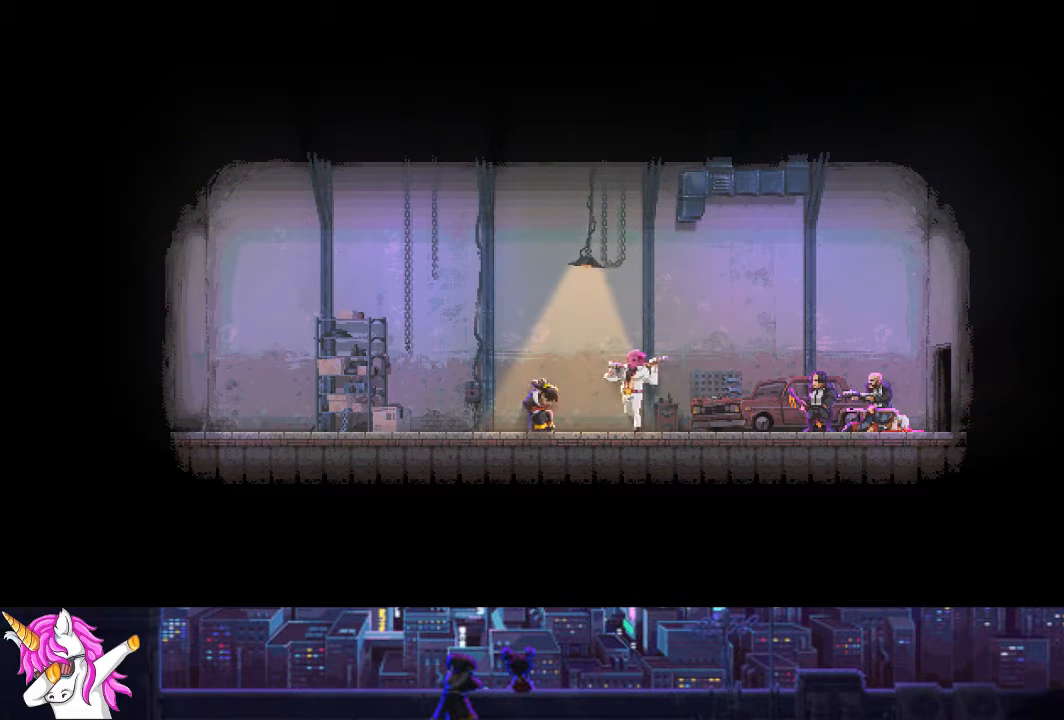
{"buttons": ["DPAD_LEFT"], "left_stick": "center", "right_stick": "center", "events": [[101, "DPAD_LEFT", "up"], [169, "DPAD_LEFT", "down"], [270, "DPAD_LEFT", "up"], [338, "DPAD_LEFT", "down"], [456, "DPAD_LEFT", "up"], [507, "DPAD_LEFT", "down"]]}
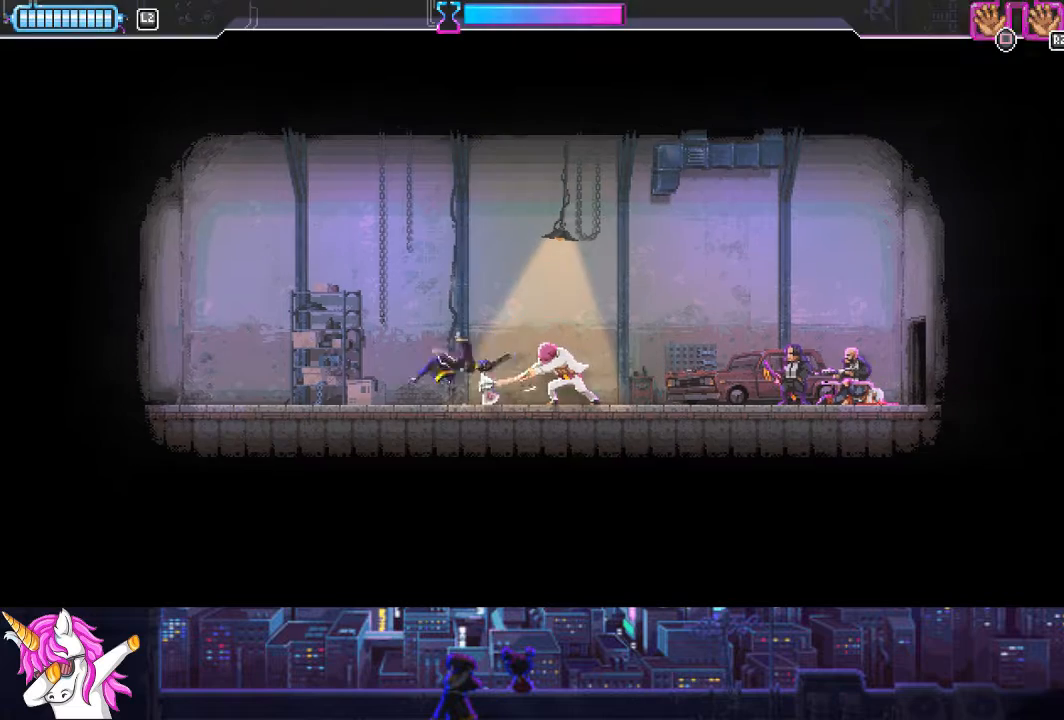
{"buttons": ["DPAD_LEFT"], "left_stick": "center", "right_stick": "center", "events": [[118, "DPAD_LEFT", "up"], [185, "DPAD_LEFT", "down"], [304, "DPAD_LEFT", "up"], [320, "DPAD_LEFT", "down"], [354, "CIRCLE", "down"], [456, "CIRCLE", "up"]]}
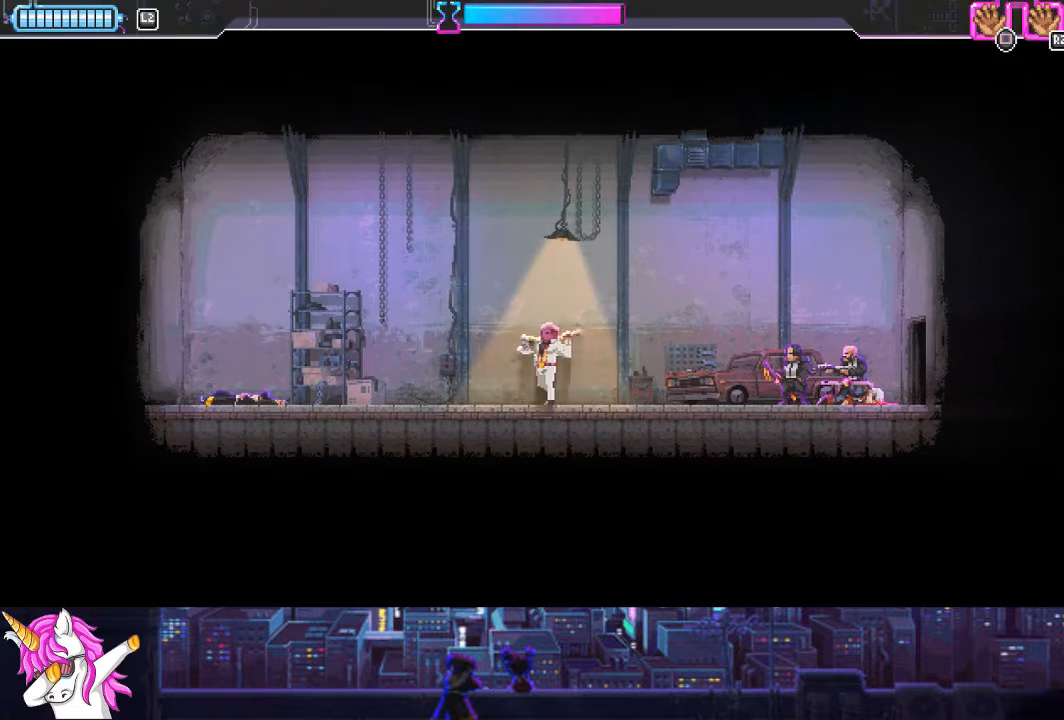
{"buttons": [], "left_stick": "center", "right_stick": "center", "events": [[17, "DPAD_LEFT", "up"], [135, "DPAD_LEFT", "down"], [237, "CIRCLE", "down"], [254, "DPAD_LEFT", "up"], [287, "CIRCLE", "up"], [304, "DPAD_LEFT", "down"], [473, "DPAD_LEFT", "up"]]}
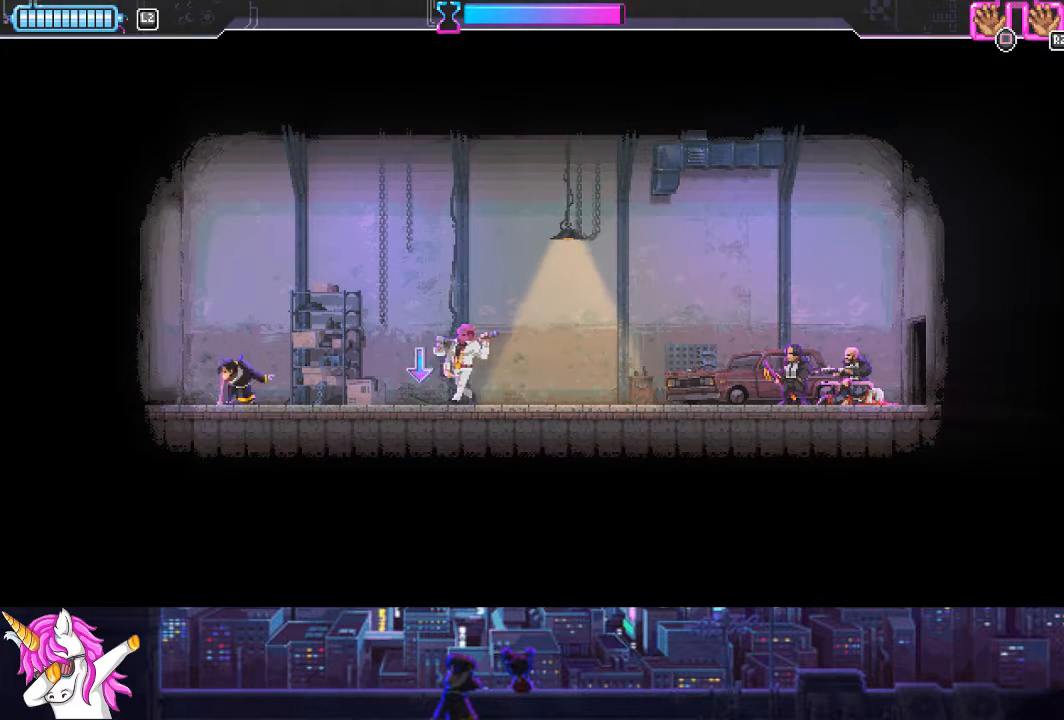
{"buttons": ["R1", "DPAD_RIGHT"], "left_stick": "center", "right_stick": "center", "events": [[186, "DPAD_RIGHT", "down"], [490, "R1", "down"]]}
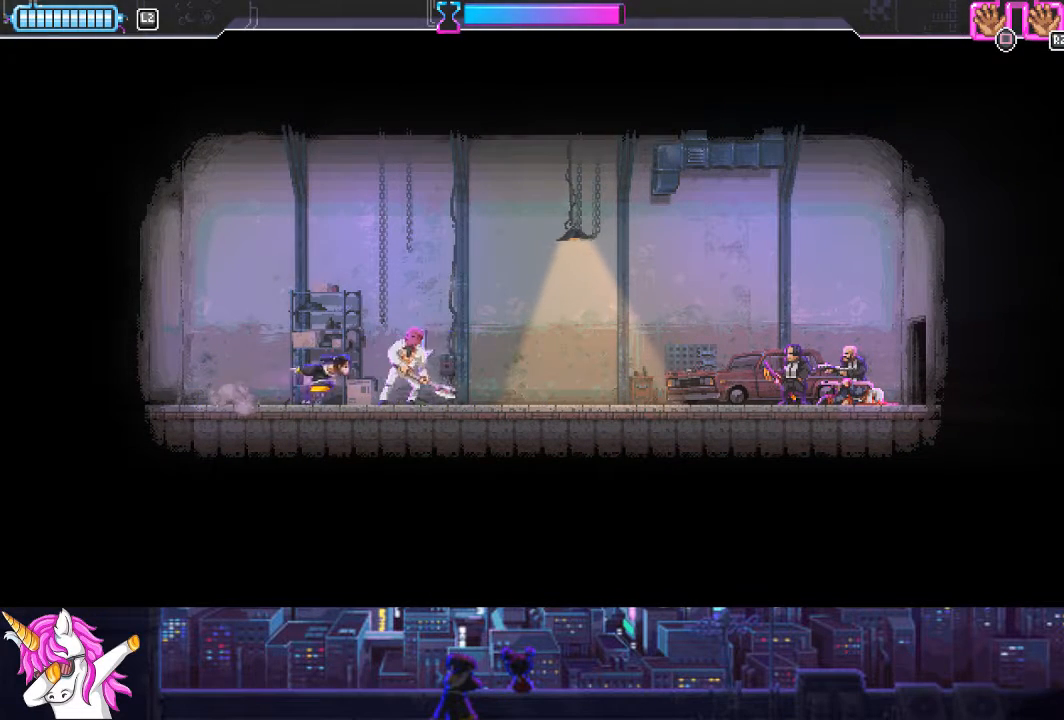
{"buttons": ["DPAD_RIGHT"], "left_stick": "center", "right_stick": "center", "events": [[33, "CIRCLE", "down"], [50, "R1", "up"], [151, "CIRCLE", "up"]]}
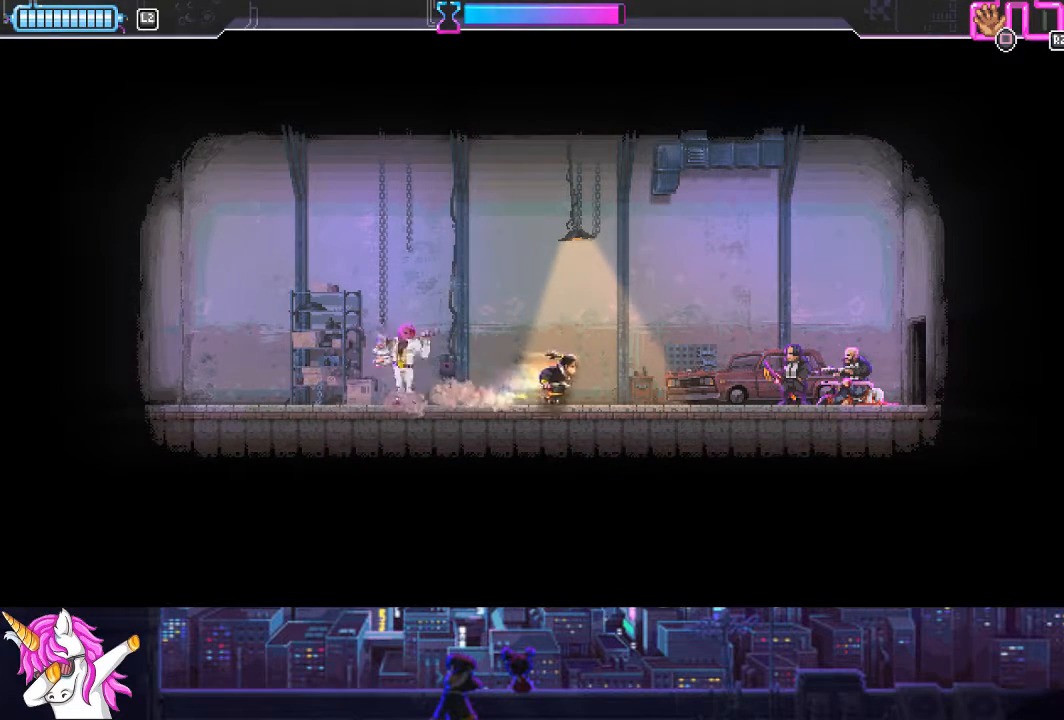
{"buttons": ["DPAD_RIGHT"], "left_stick": "center", "right_stick": "center", "events": [[118, "R1", "down"], [203, "R1", "up"], [355, "CIRCLE", "down"], [456, "CIRCLE", "up"]]}
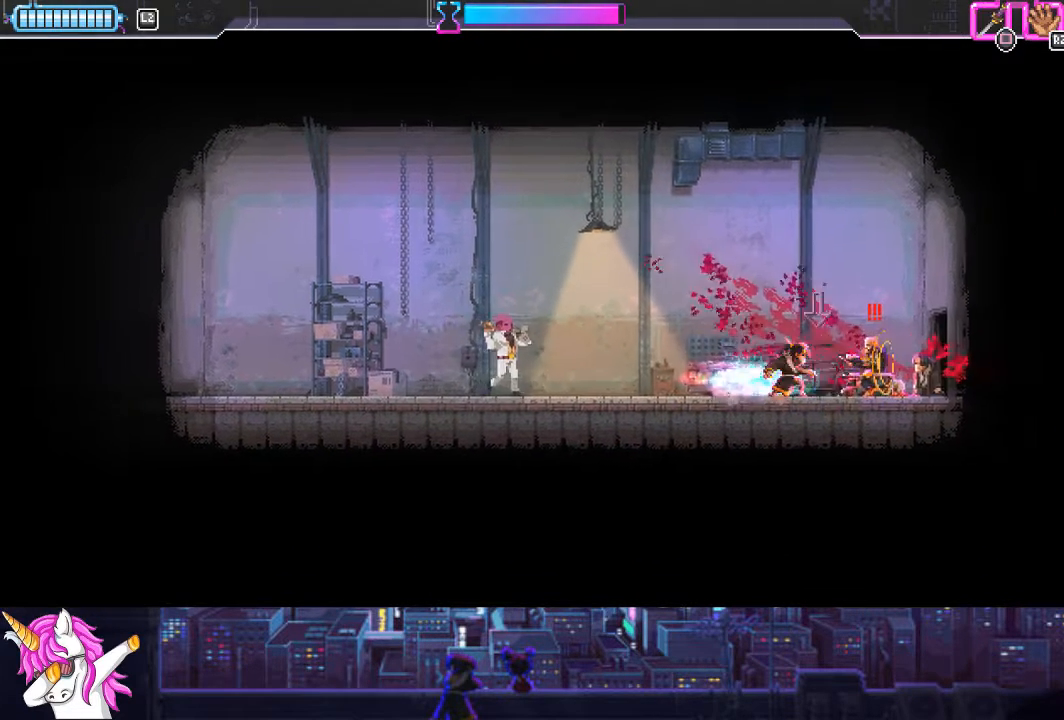
{"buttons": ["DPAD_LEFT"], "left_stick": "center", "right_stick": "center", "events": [[101, "SQUARE", "down"], [219, "SQUARE", "up"], [405, "DPAD_RIGHT", "up"], [455, "DPAD_LEFT", "down"]]}
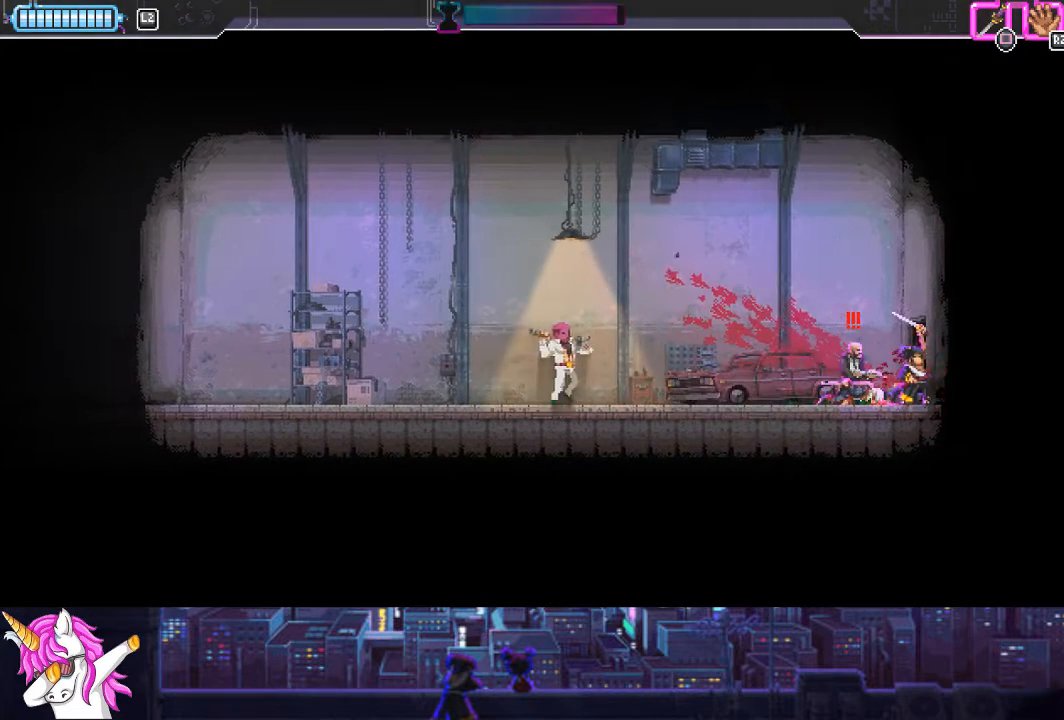
{"buttons": ["SQUARE", "DPAD_LEFT"], "left_stick": "center", "right_stick": "center", "events": [[34, "SQUARE", "down"], [152, "SQUARE", "up"], [237, "SQUARE", "down"], [304, "SQUARE", "up"], [372, "SQUARE", "down"], [456, "SQUARE", "up"], [507, "SQUARE", "down"]]}
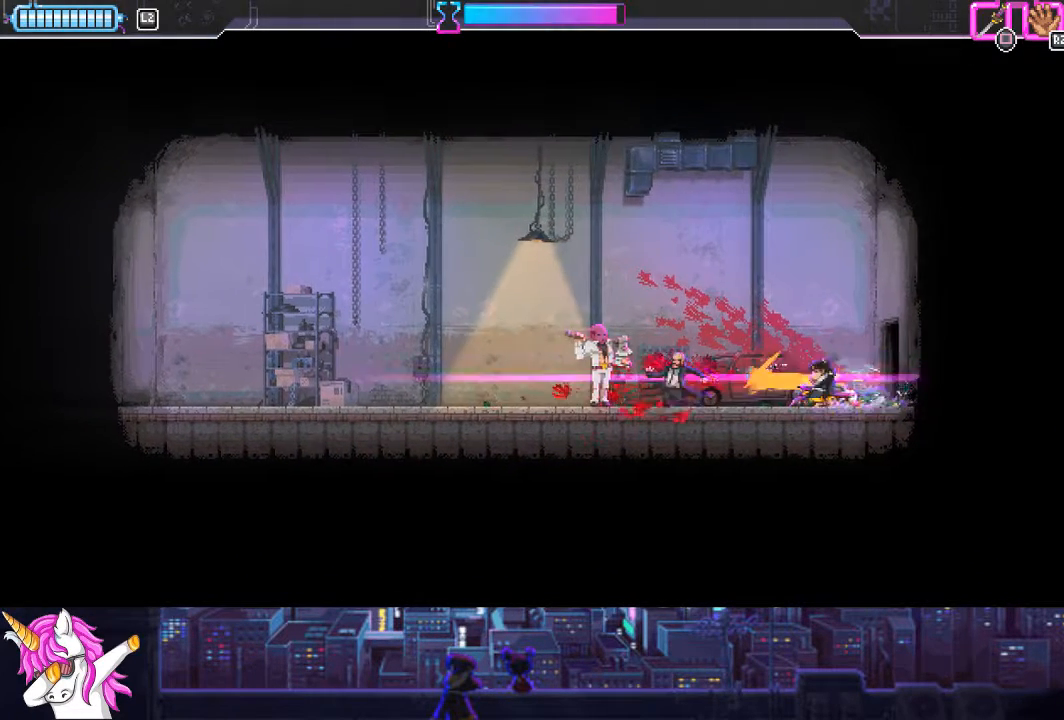
{"buttons": ["DPAD_LEFT"], "left_stick": "center", "right_stick": "center", "events": [[101, "SQUARE", "up"], [253, "SQUARE", "down"], [337, "SQUARE", "up"], [439, "SQUARE", "down"], [456, "SQUARE", "up"]]}
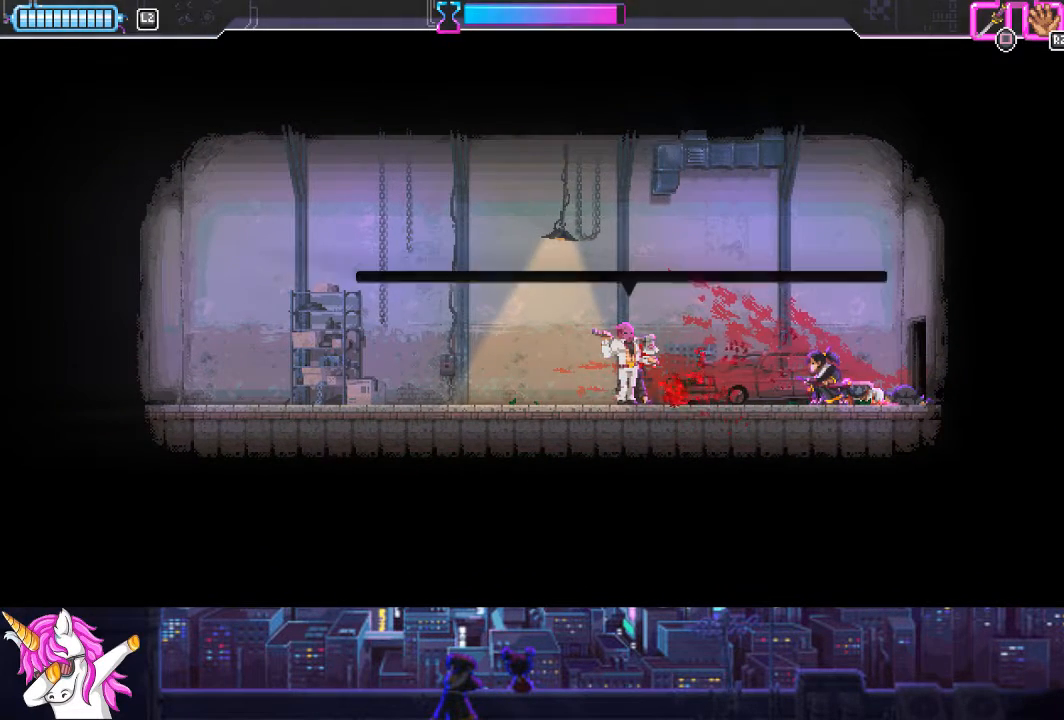
{"buttons": [], "left_stick": "center", "right_stick": "center", "events": [[102, "CIRCLE", "down"], [254, "CIRCLE", "up"], [321, "DPAD_LEFT", "up"]]}
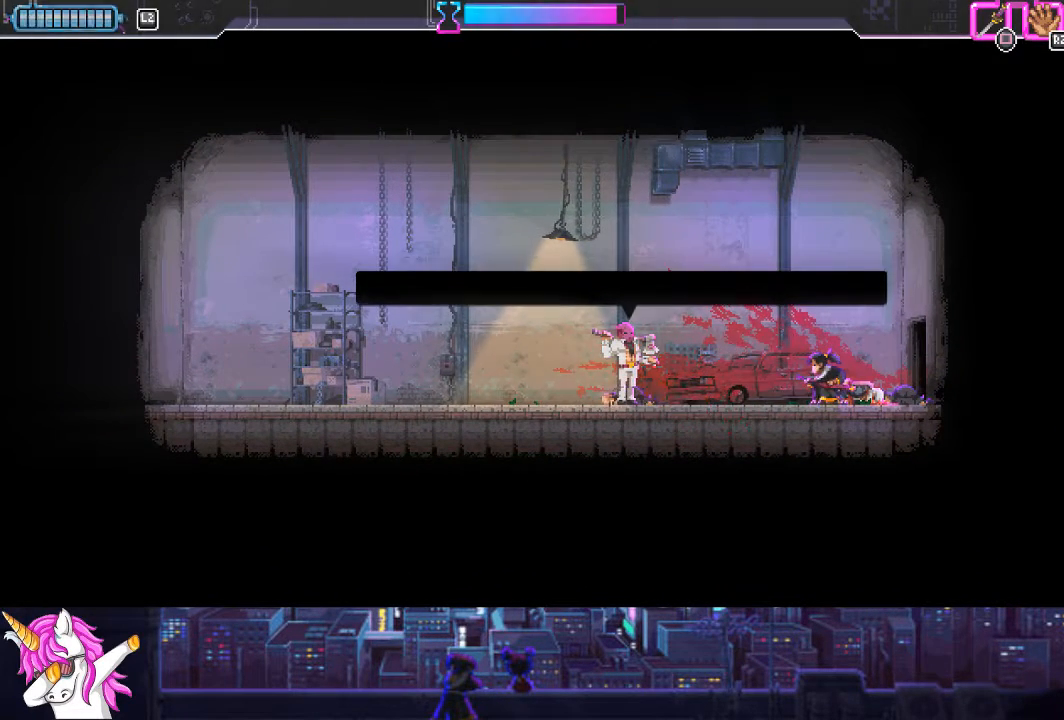
{"buttons": [], "left_stick": "center", "right_stick": "center", "events": [[51, "CROSS", "down"], [135, "CROSS", "up"], [236, "CROSS", "down"], [304, "CROSS", "up"], [388, "CROSS", "down"], [473, "CROSS", "up"]]}
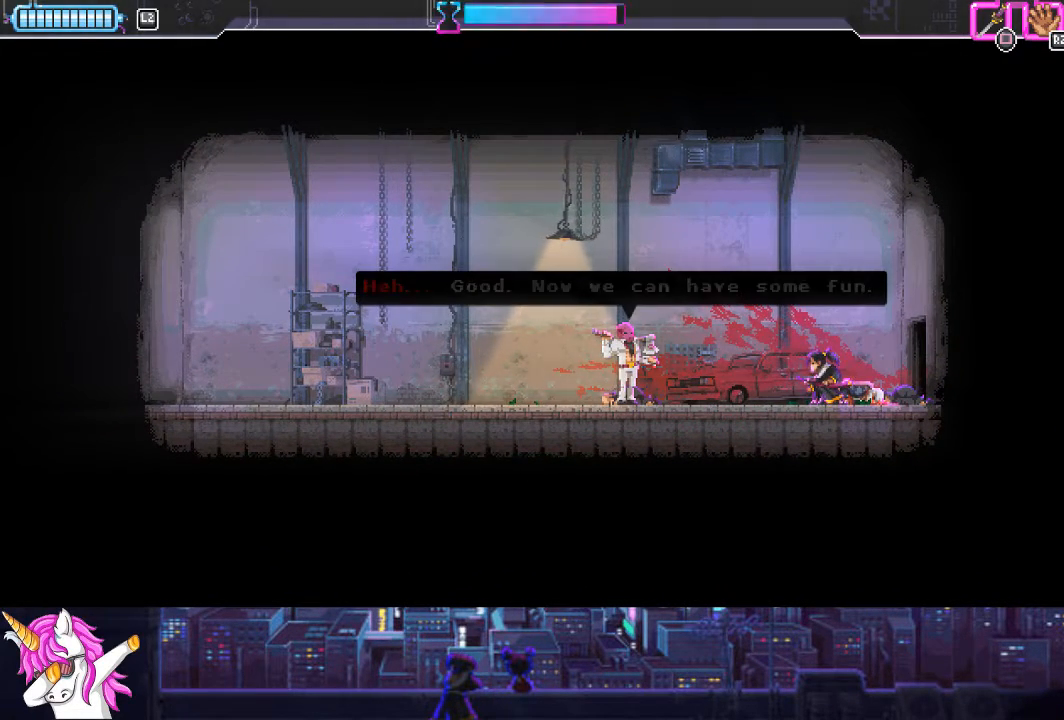
{"buttons": ["DPAD_LEFT"], "left_stick": "center", "right_stick": "center", "events": [[34, "CROSS", "down"], [136, "CROSS", "up"], [288, "DPAD_LEFT", "down"]]}
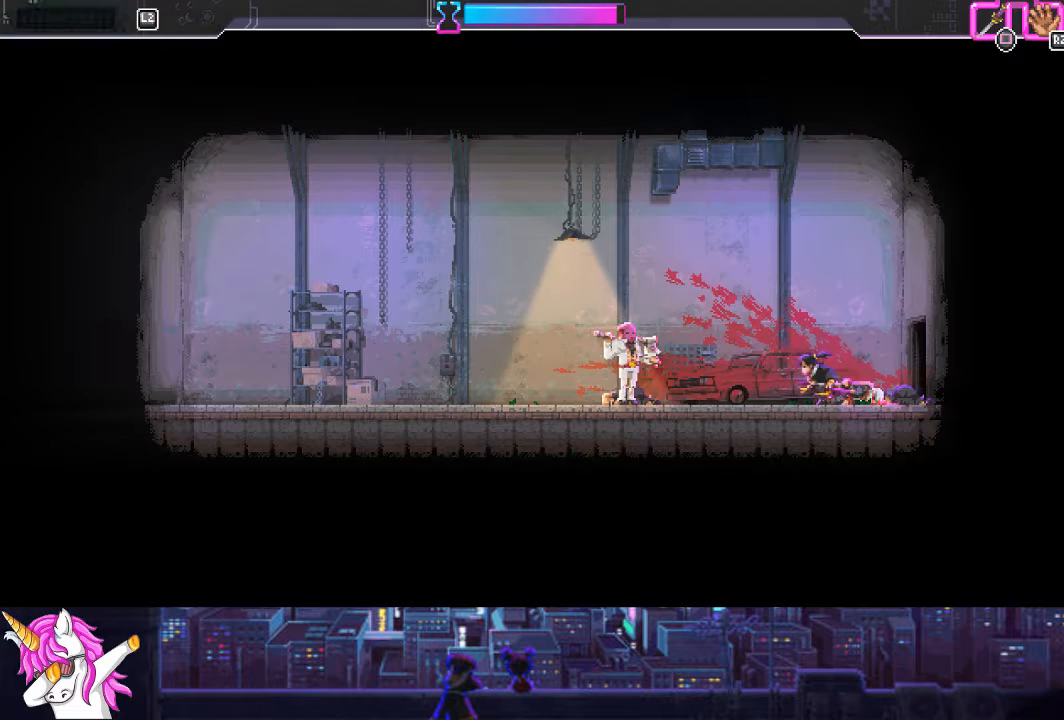
{"buttons": ["DPAD_LEFT"], "left_stick": "center", "right_stick": "center", "events": [[203, "CIRCLE", "down"], [355, "CIRCLE", "up"]]}
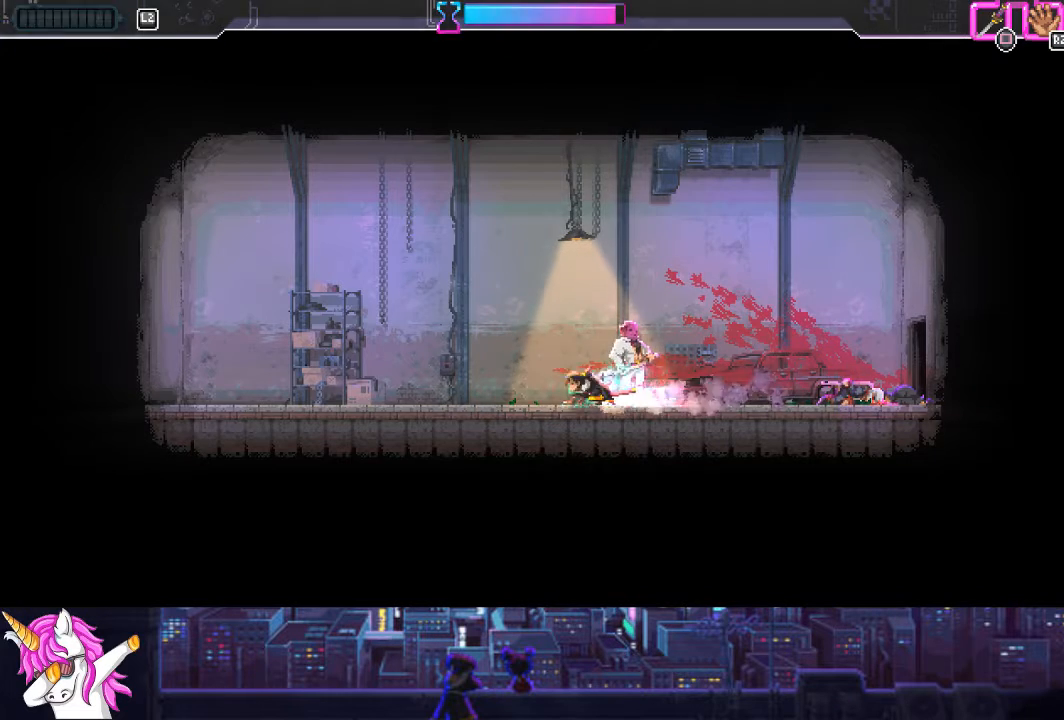
{"buttons": ["DPAD_LEFT"], "left_stick": "center", "right_stick": "center", "events": [[84, "DPAD_LEFT", "up"], [152, "DPAD_RIGHT", "down"], [219, "SQUARE", "down"], [320, "DPAD_RIGHT", "up"], [320, "SQUARE", "up"], [405, "DPAD_LEFT", "down"]]}
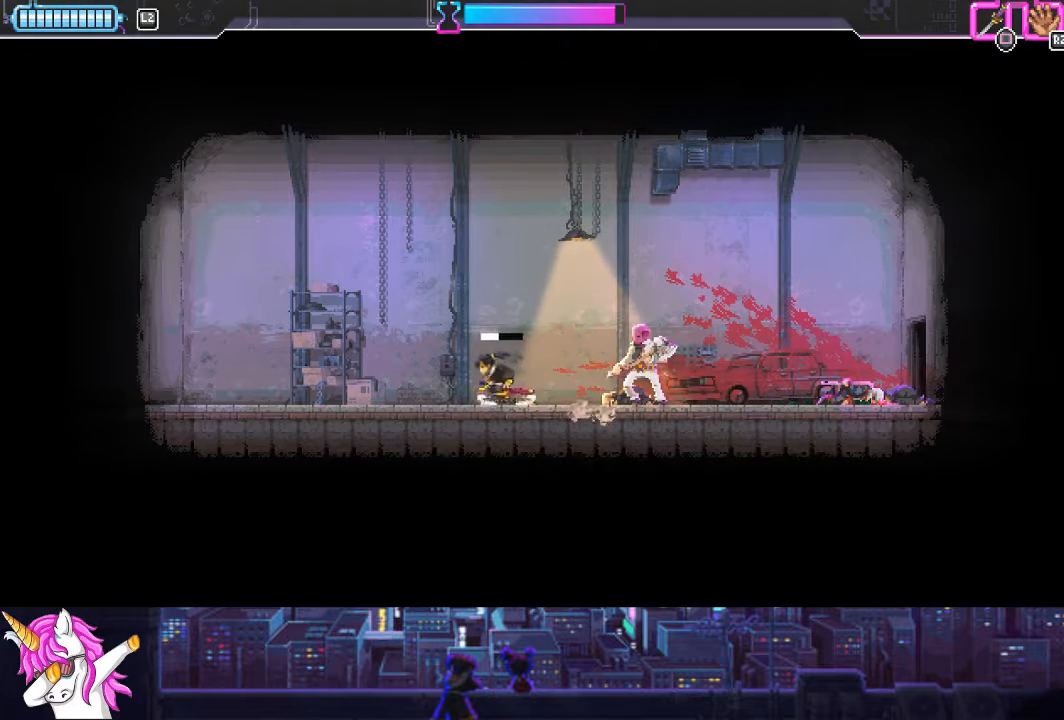
{"buttons": [], "left_stick": "center", "right_stick": "center", "events": [[68, "CIRCLE", "down"], [220, "CIRCLE", "up"], [490, "DPAD_LEFT", "up"]]}
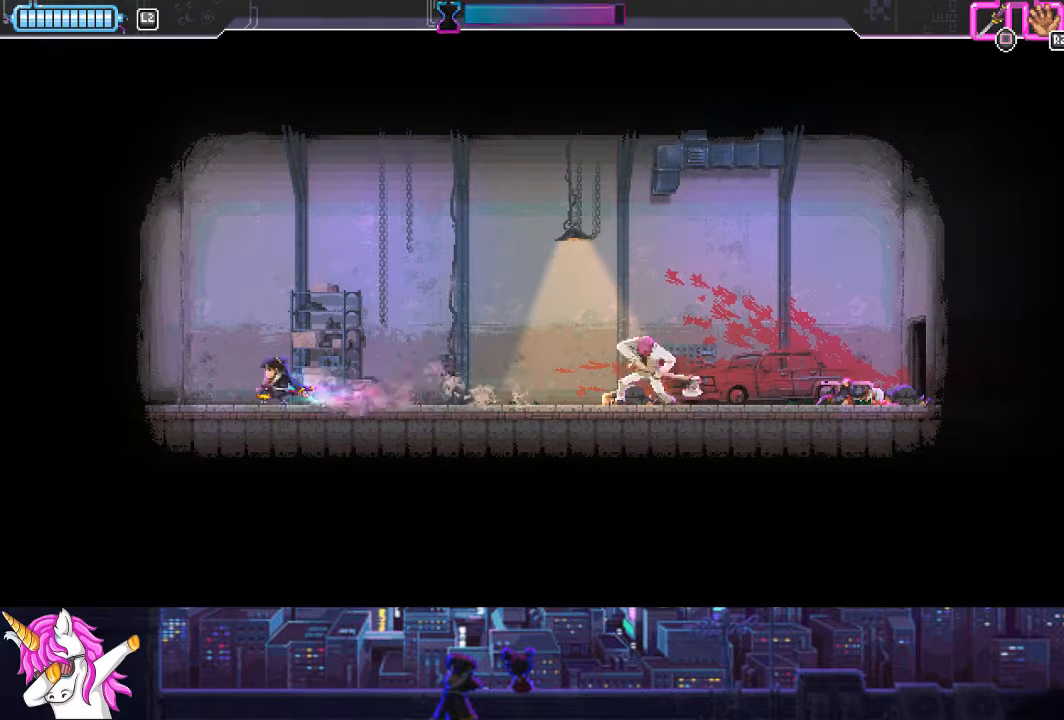
{"buttons": ["DPAD_RIGHT"], "left_stick": "center", "right_stick": "center", "events": [[101, "DPAD_RIGHT", "down"], [304, "CIRCLE", "down"], [456, "CIRCLE", "up"]]}
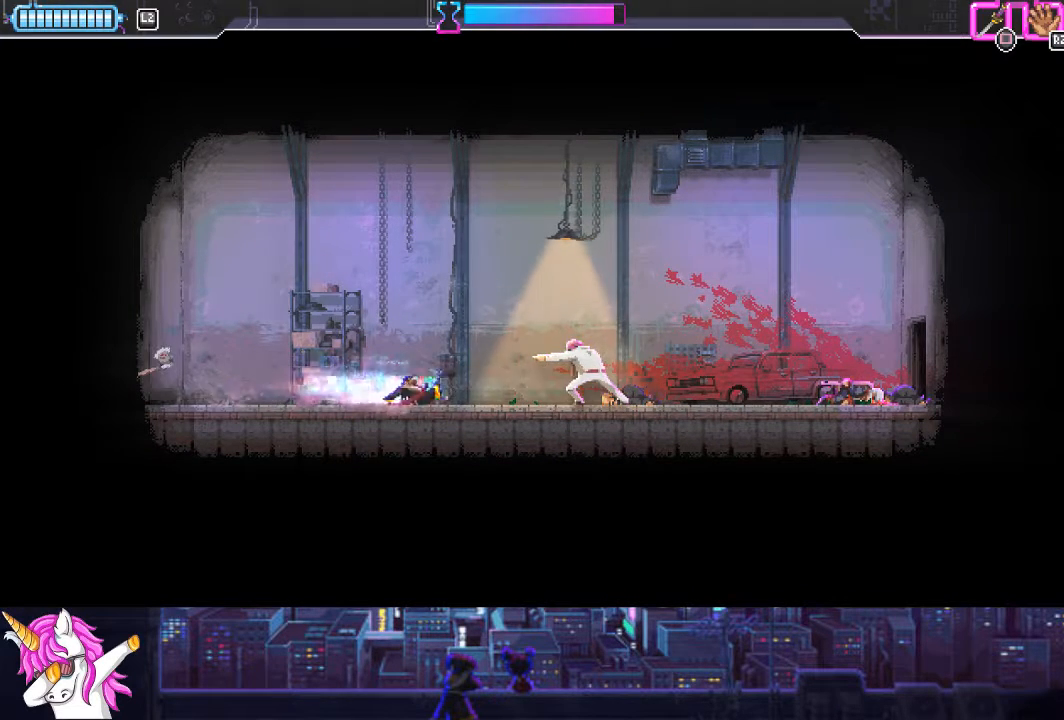
{"buttons": ["DPAD_RIGHT"], "left_stick": "center", "right_stick": "center", "events": [[304, "SQUARE", "down"], [422, "SQUARE", "up"]]}
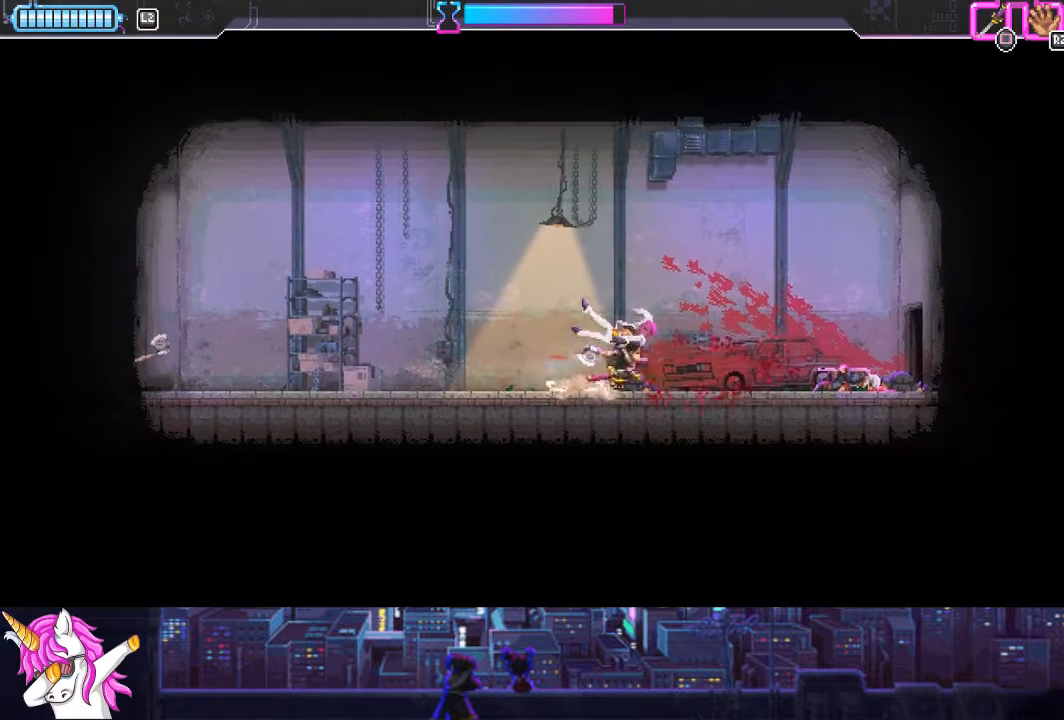
{"buttons": ["DPAD_LEFT"], "left_stick": "center", "right_stick": "center", "events": [[355, "DPAD_RIGHT", "up"], [456, "DPAD_LEFT", "down"]]}
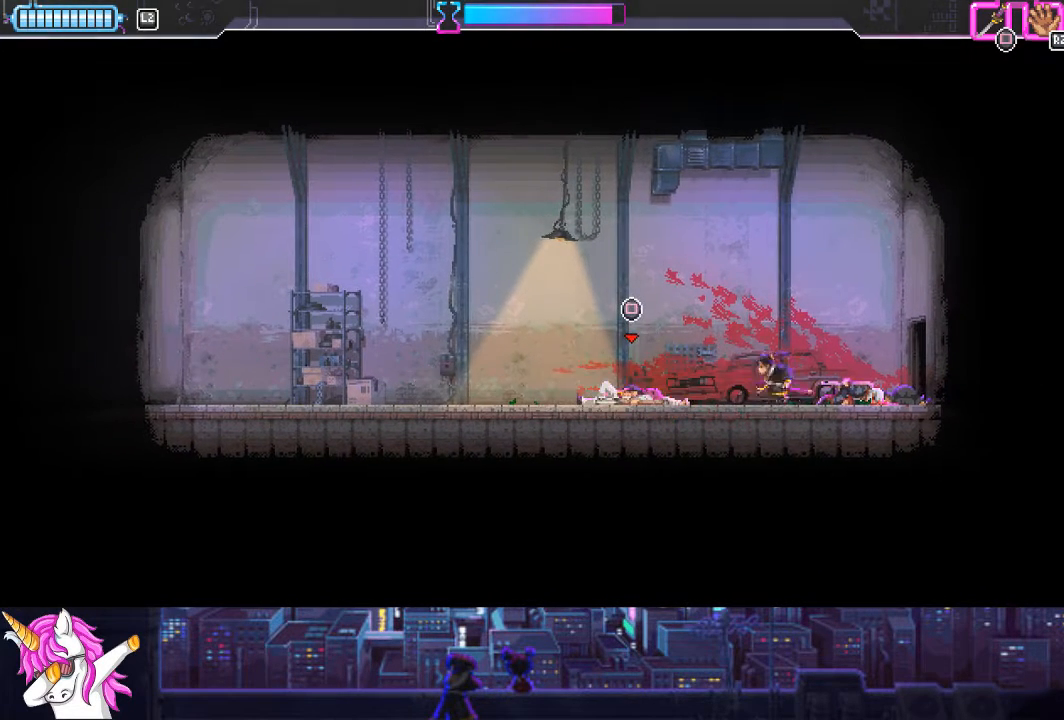
{"buttons": ["SQUARE"], "left_stick": "center", "right_stick": "center", "events": [[202, "SQUARE", "down"], [253, "DPAD_LEFT", "up"]]}
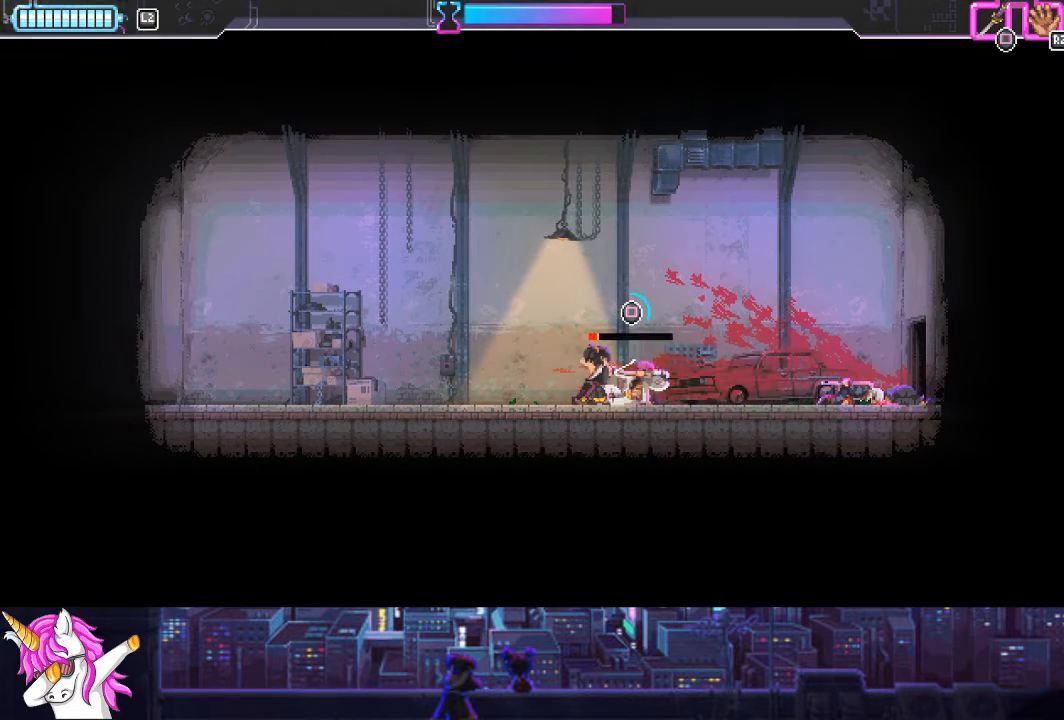
{"buttons": ["SQUARE"], "left_stick": "center", "right_stick": "center", "events": []}
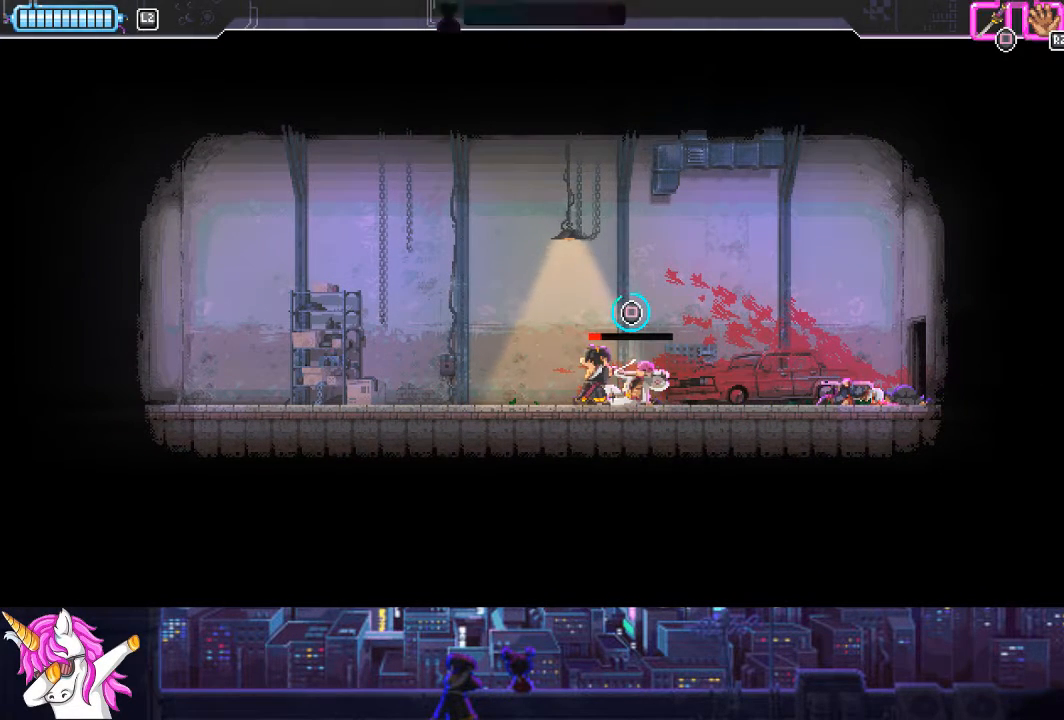
{"buttons": ["SQUARE"], "left_stick": "center", "right_stick": "center", "events": []}
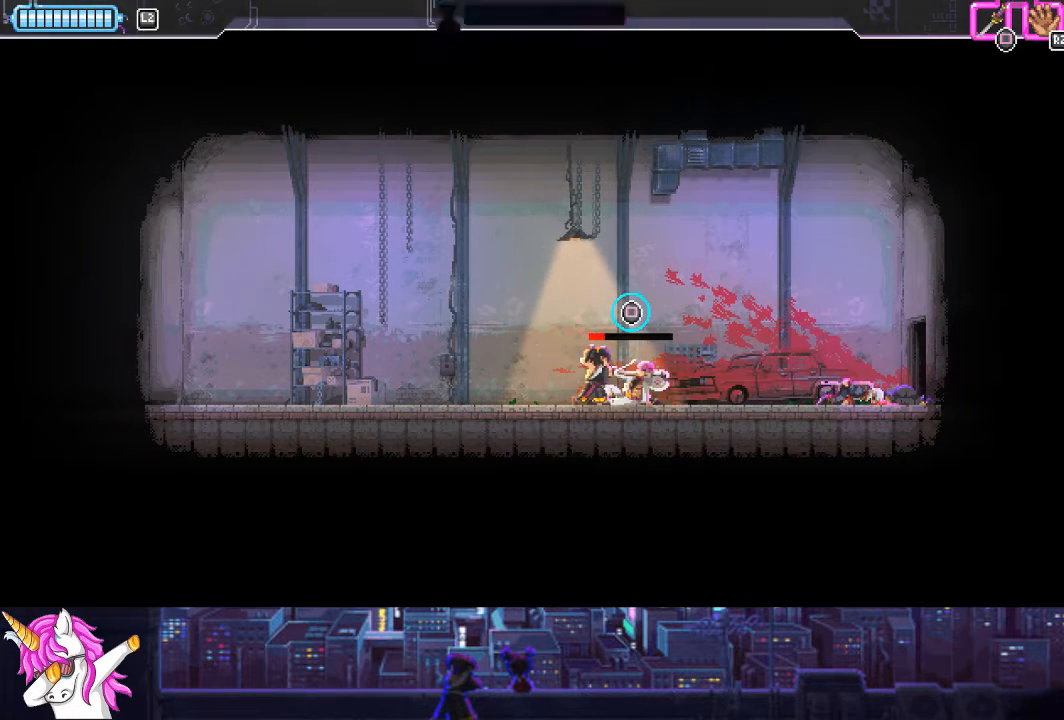
{"buttons": ["SQUARE"], "left_stick": "center", "right_stick": "center", "events": []}
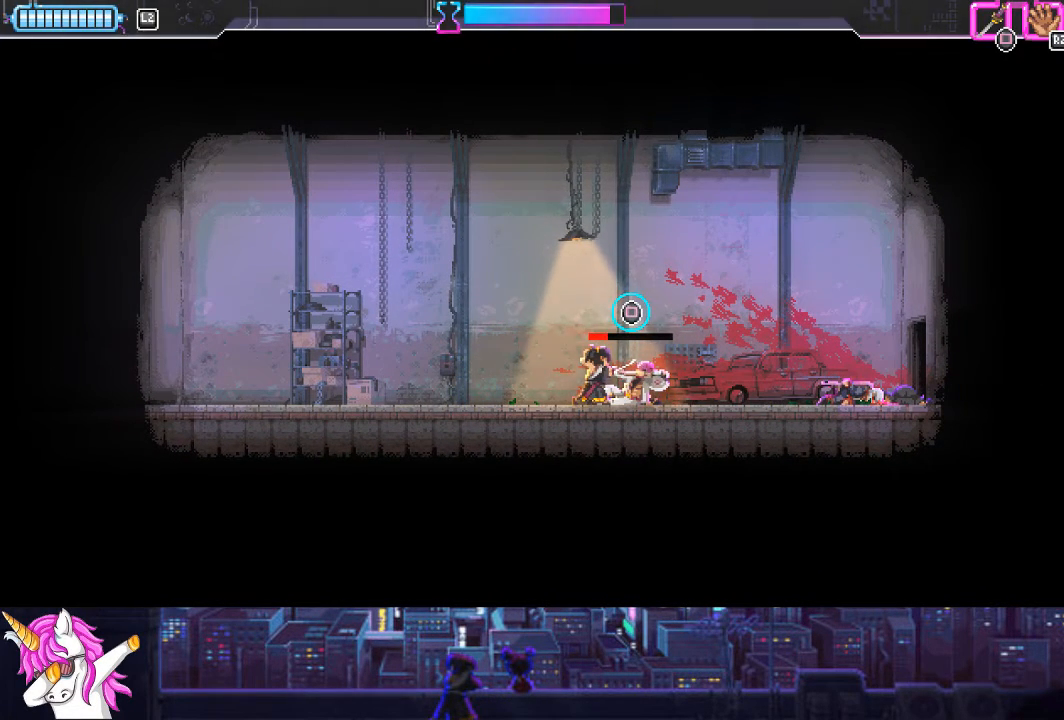
{"buttons": ["SQUARE"], "left_stick": "center", "right_stick": "center", "events": []}